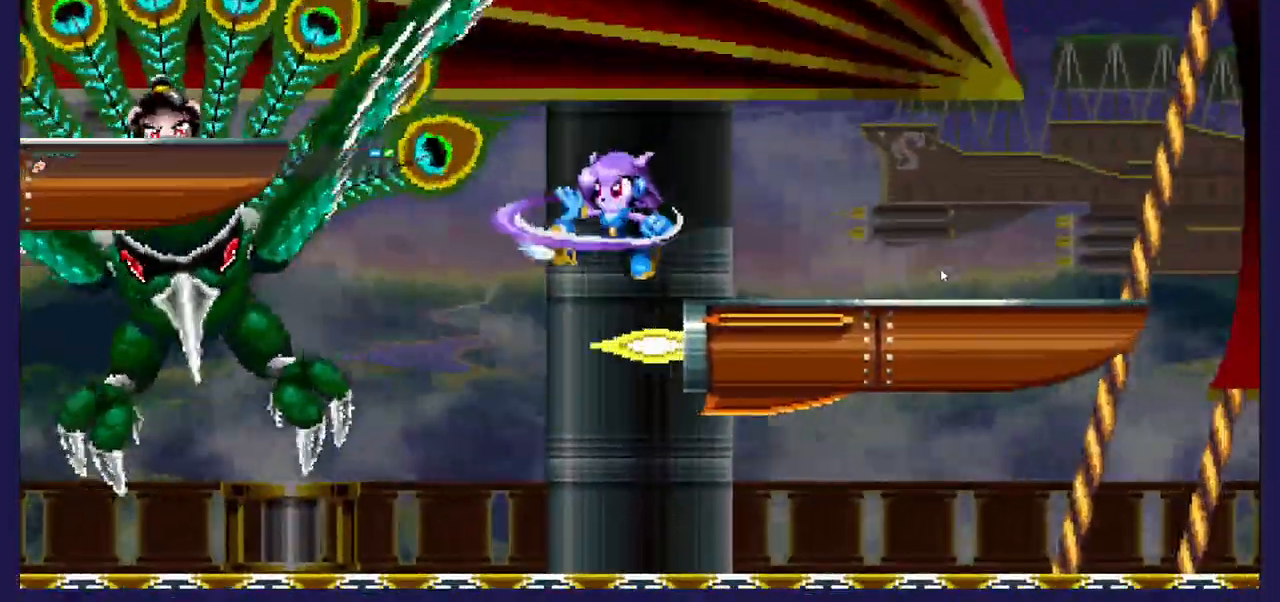
Gameplay with a controller (Xbox layout); each line is a JSON object with the inputs held at the frame after it. "events" lists button and stick changes between this image and that frame as [ms after this image, input, new state], when the widget could be followed in between.
{"buttons": ["X"], "left_stick": "center", "right_stick": "center", "events": [[17, "DPAD_RIGHT", "down"], [467, "DPAD_RIGHT", "up"]]}
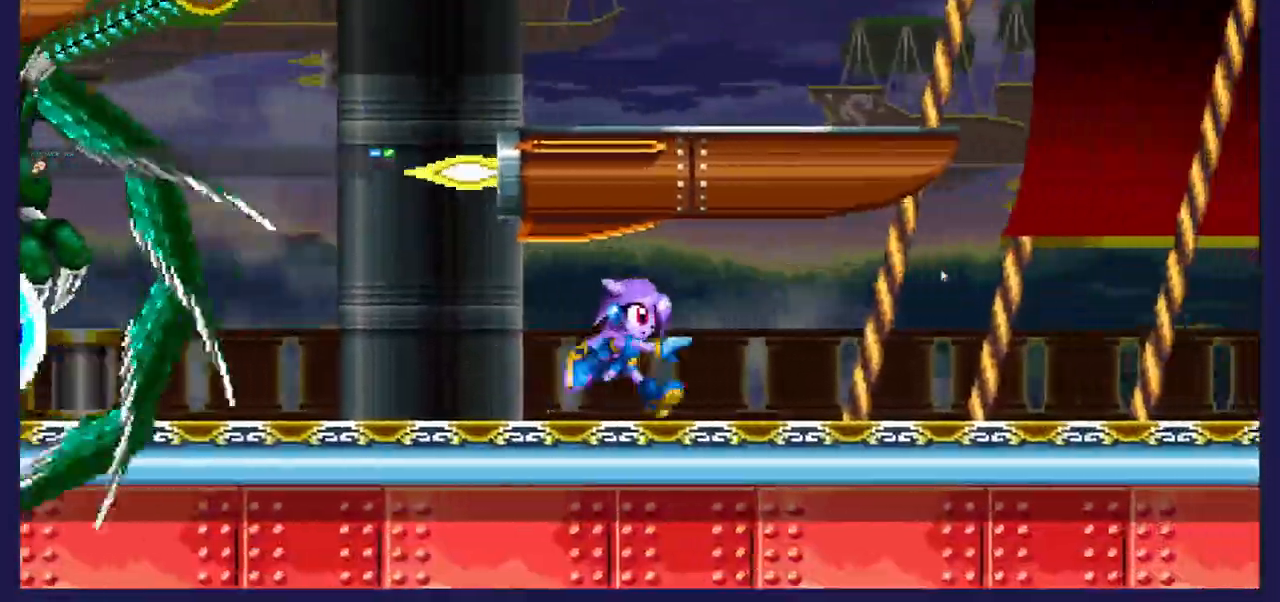
{"buttons": ["A", "DPAD_LEFT"], "left_stick": "center", "right_stick": "center", "events": [[33, "DPAD_RIGHT", "down"], [50, "A", "down"], [50, "X", "up"], [250, "DPAD_RIGHT", "up"], [300, "DPAD_LEFT", "down"]]}
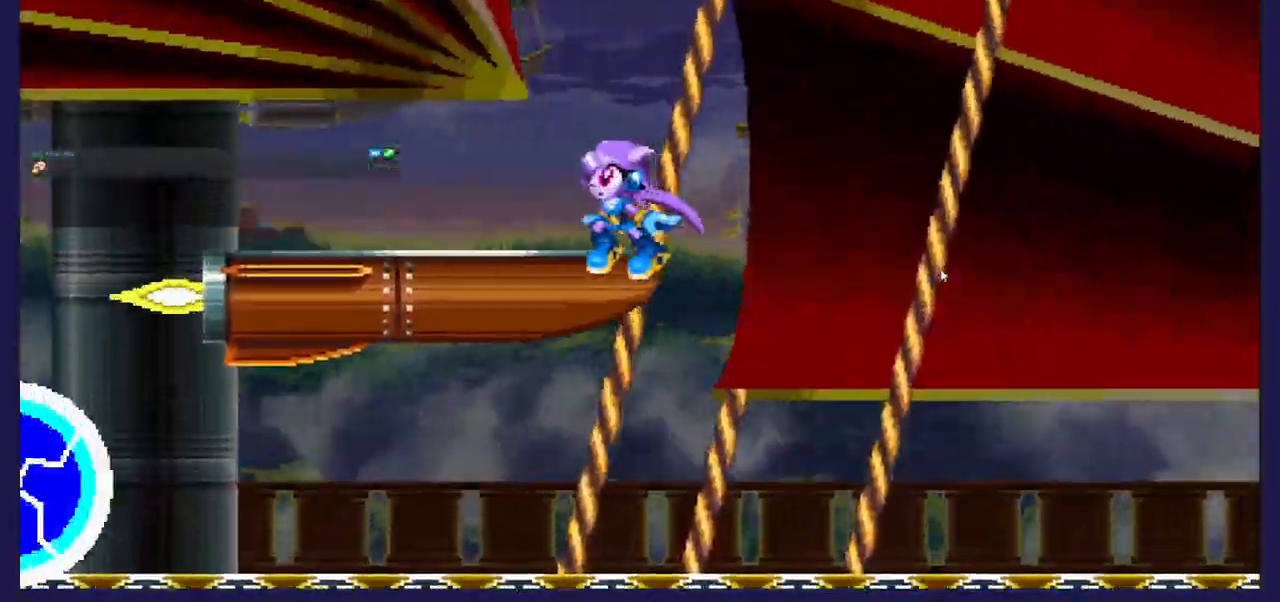
{"buttons": ["DPAD_LEFT"], "left_stick": "center", "right_stick": "center", "events": [[83, "A", "up"], [200, "DPAD_LEFT", "up"], [217, "A", "down"], [217, "DPAD_RIGHT", "down"], [217, "X", "down"], [317, "DPAD_RIGHT", "up"], [367, "DPAD_LEFT", "down"], [450, "A", "up"], [450, "X", "up"]]}
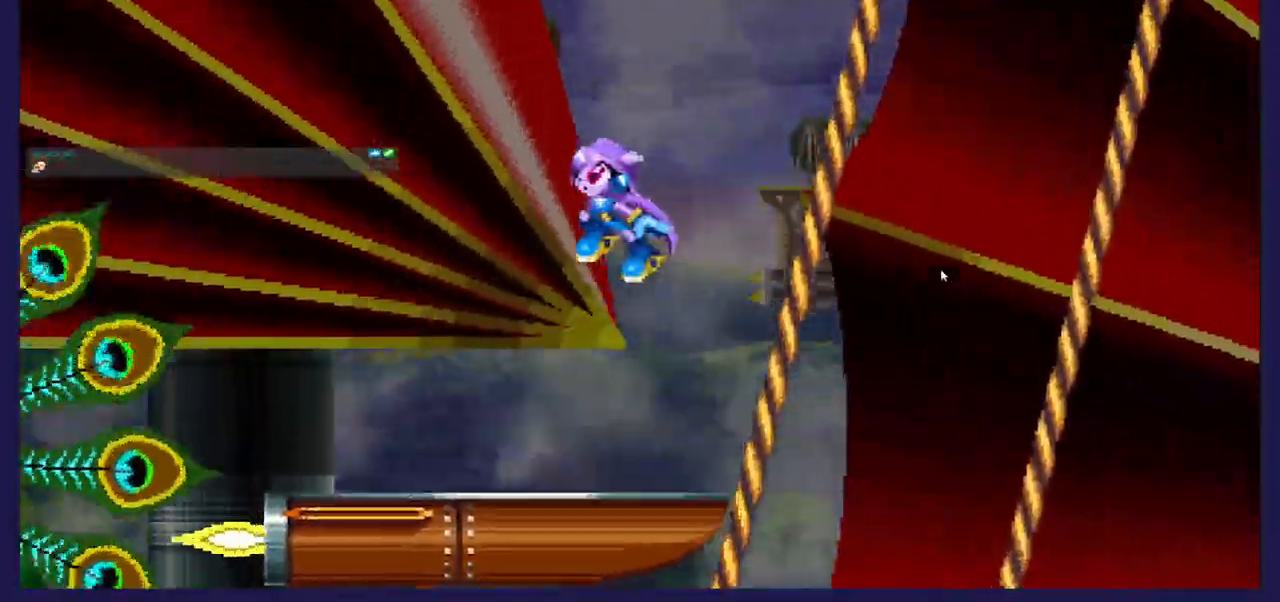
{"buttons": ["X", "DPAD_RIGHT"], "left_stick": "center", "right_stick": "center", "events": [[317, "DPAD_LEFT", "up"], [350, "X", "down"], [367, "DPAD_RIGHT", "down"]]}
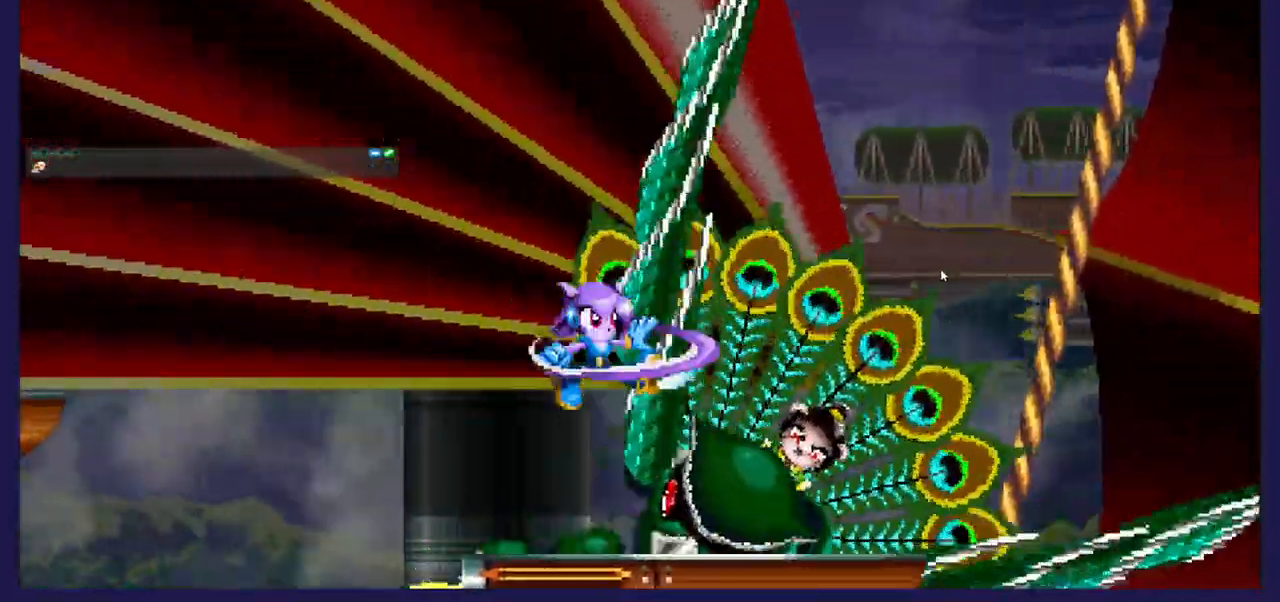
{"buttons": [], "left_stick": "center", "right_stick": "center", "events": [[333, "DPAD_RIGHT", "up"], [367, "X", "up"]]}
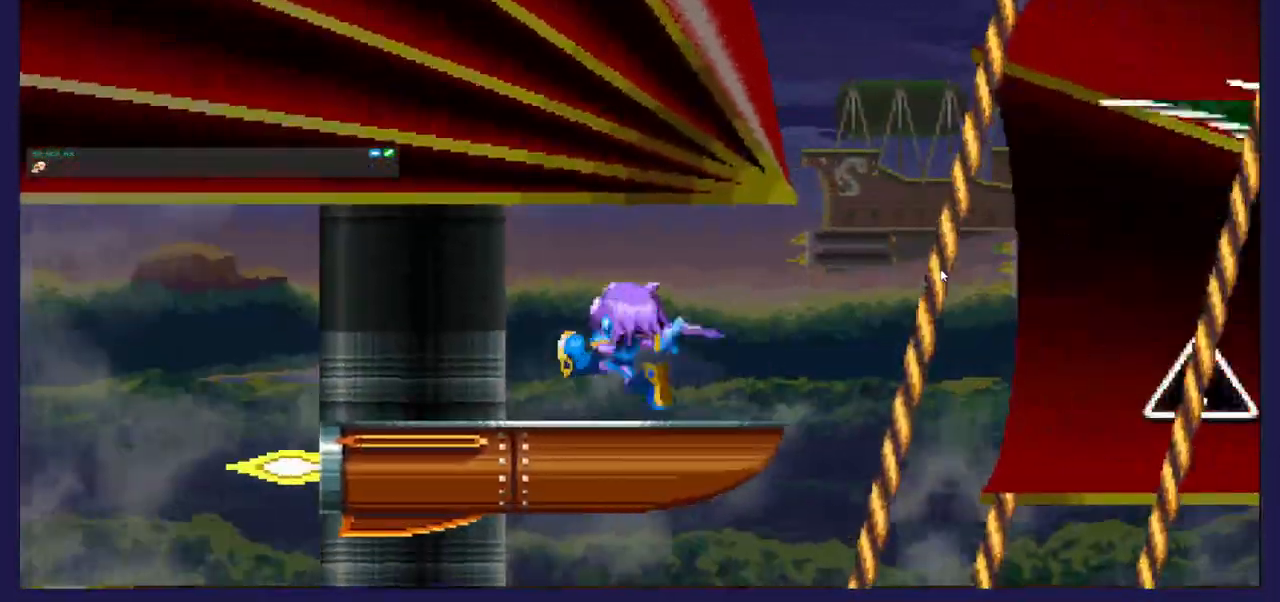
{"buttons": ["DPAD_LEFT"], "left_stick": "center", "right_stick": "center", "events": [[100, "DPAD_LEFT", "down"]]}
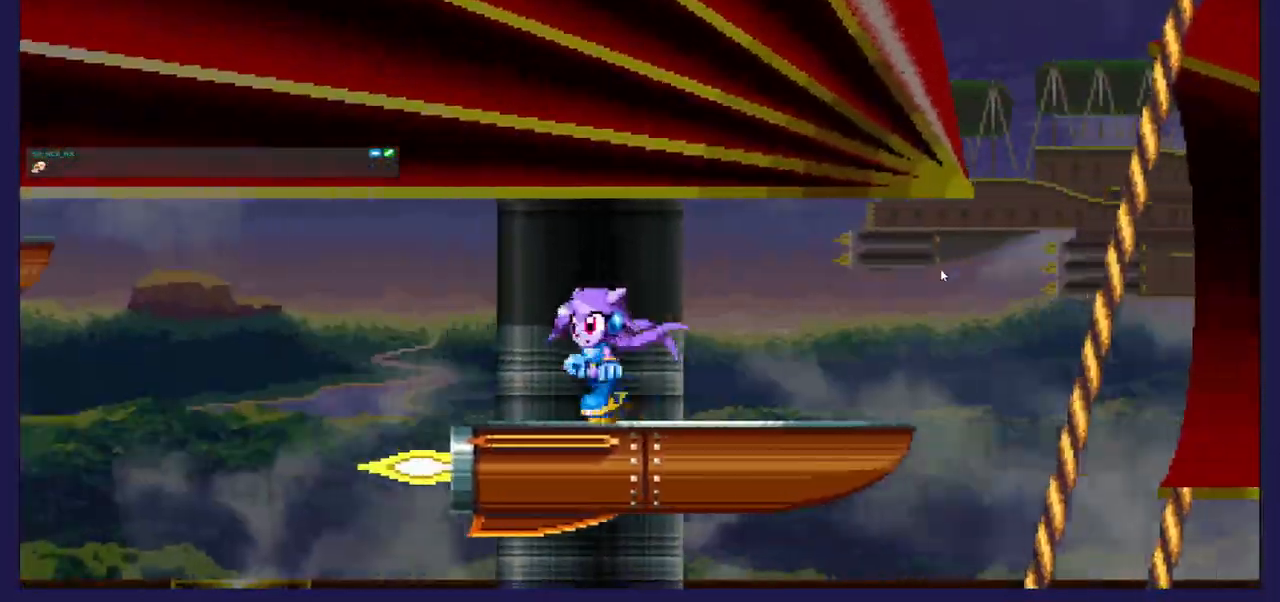
{"buttons": ["DPAD_LEFT"], "left_stick": "center", "right_stick": "center", "events": [[17, "DPAD_LEFT", "up"], [67, "DPAD_RIGHT", "down"], [200, "DPAD_RIGHT", "up"], [267, "DPAD_LEFT", "down"]]}
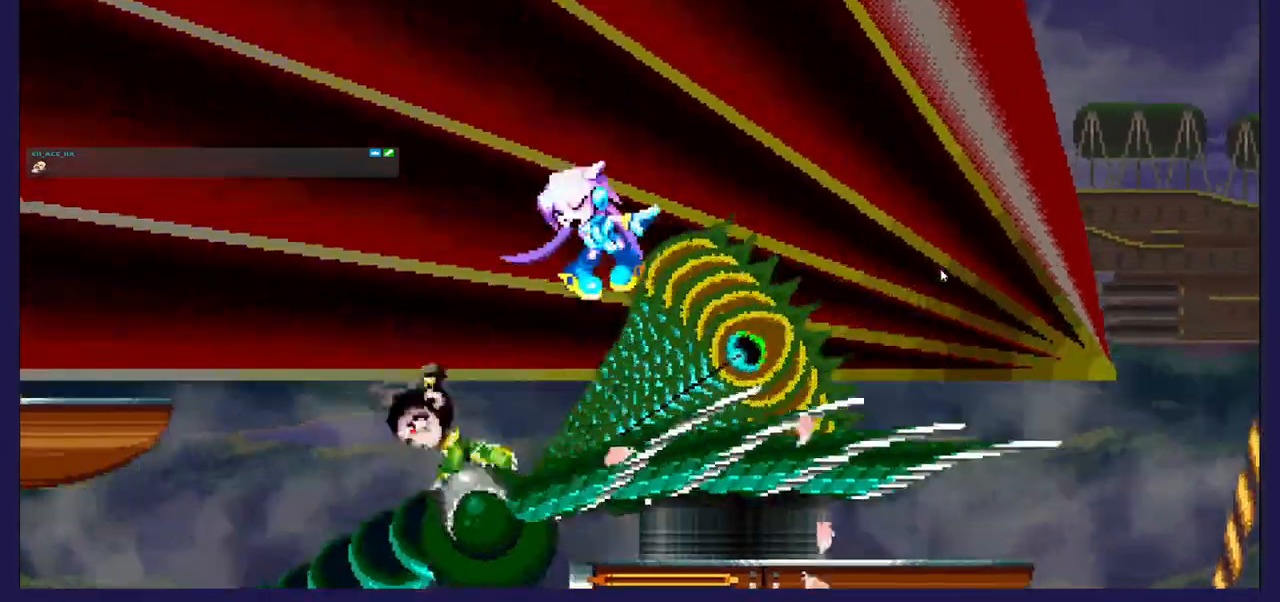
{"buttons": [], "left_stick": "center", "right_stick": "center", "events": [[83, "DPAD_LEFT", "up"]]}
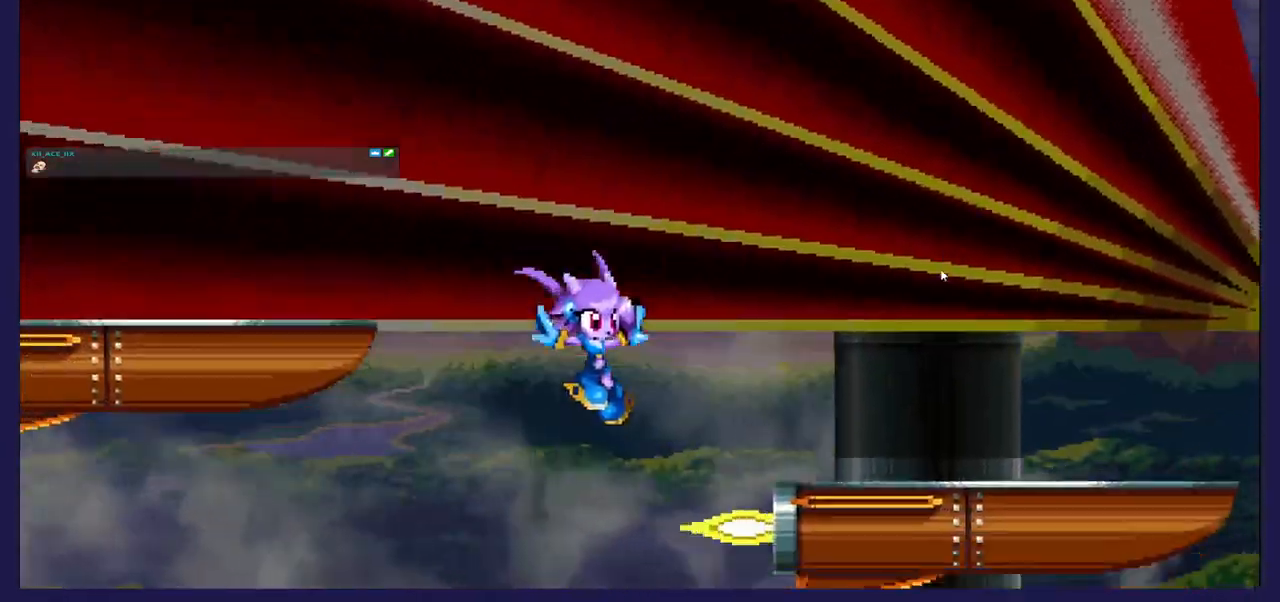
{"buttons": ["DPAD_RIGHT"], "left_stick": "center", "right_stick": "center", "events": [[167, "DPAD_RIGHT", "down"]]}
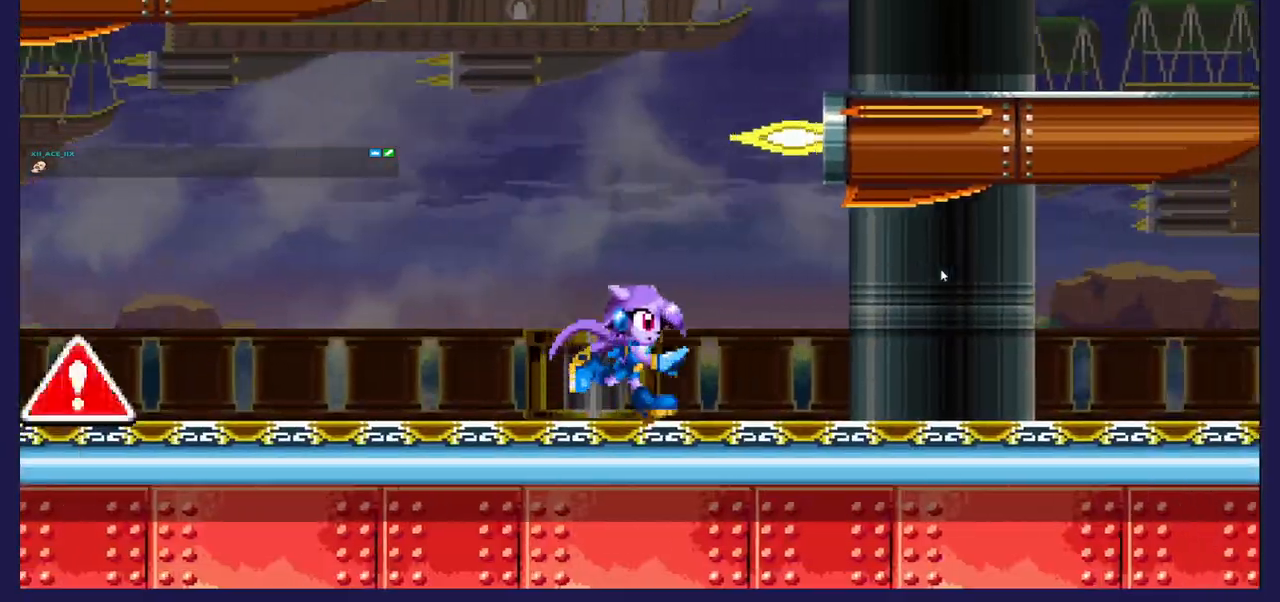
{"buttons": ["A"], "left_stick": "center", "right_stick": "center", "events": [[183, "A", "down"], [467, "DPAD_RIGHT", "up"]]}
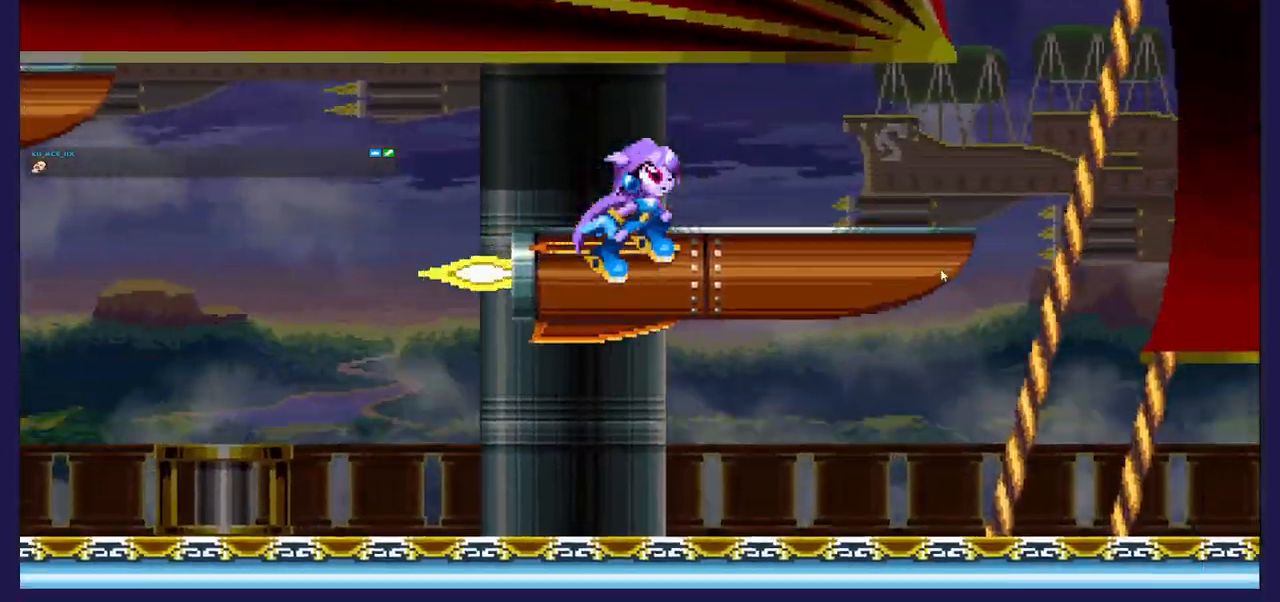
{"buttons": ["DPAD_LEFT"], "left_stick": "center", "right_stick": "center", "events": [[100, "A", "up"], [117, "DPAD_LEFT", "down"], [167, "DPAD_LEFT", "up"], [467, "DPAD_LEFT", "down"]]}
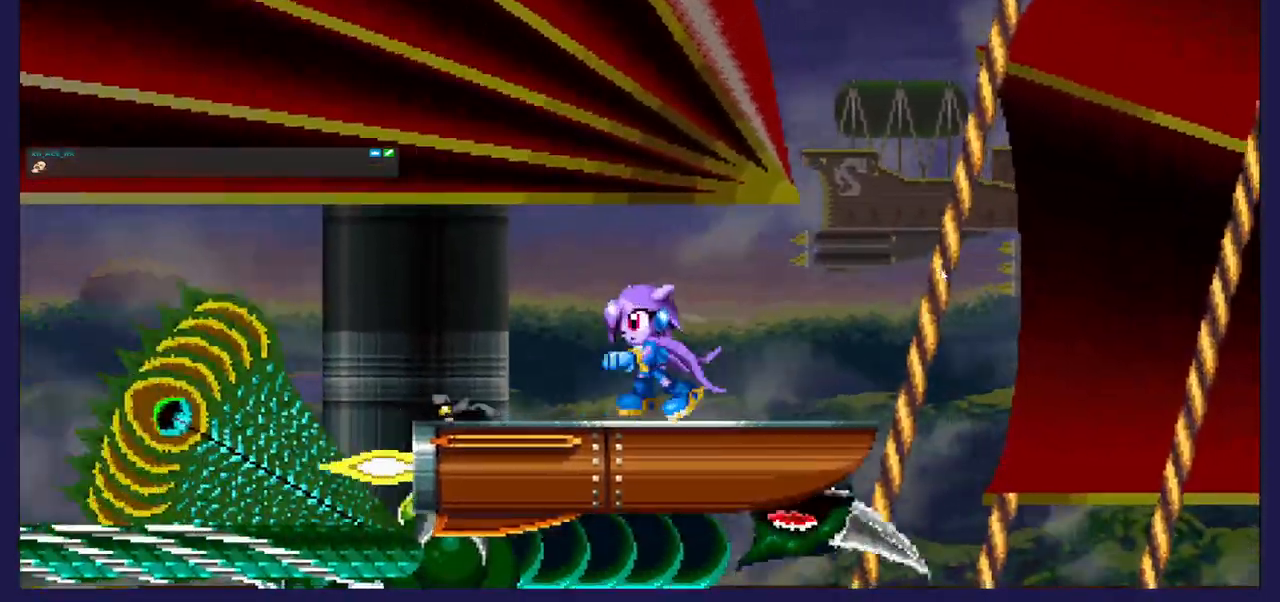
{"buttons": ["DPAD_LEFT"], "left_stick": "center", "right_stick": "center", "events": []}
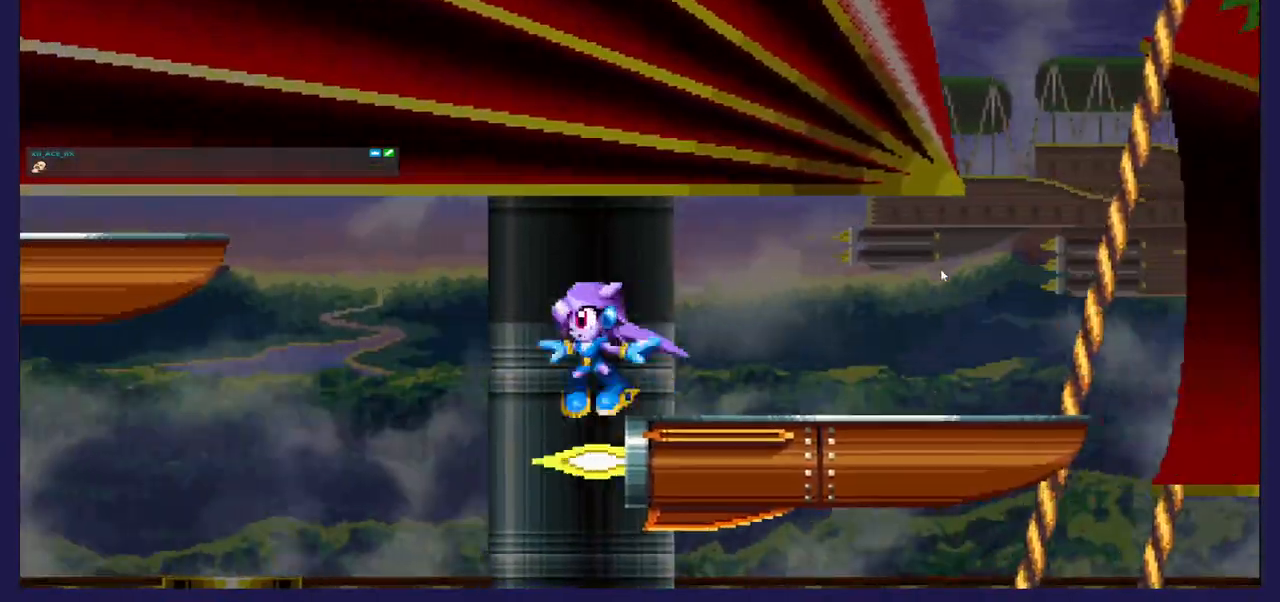
{"buttons": ["DPAD_RIGHT"], "left_stick": "center", "right_stick": "center", "events": [[117, "DPAD_LEFT", "up"], [217, "DPAD_RIGHT", "down"]]}
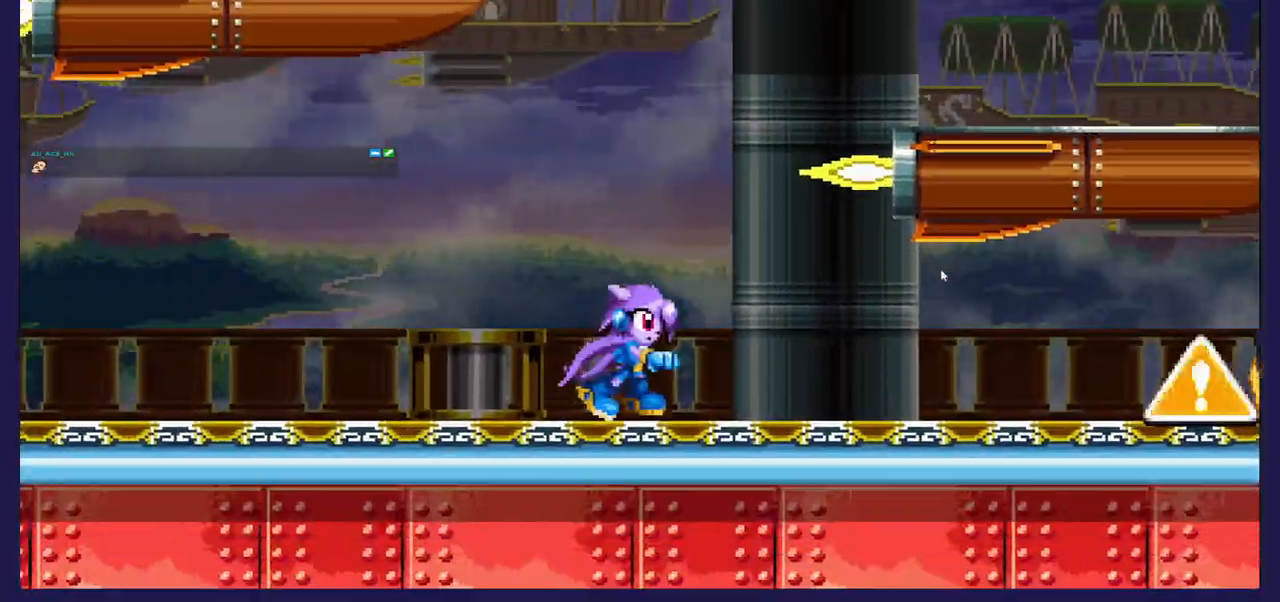
{"buttons": ["A"], "left_stick": "center", "right_stick": "center", "events": [[167, "DPAD_RIGHT", "up"], [250, "A", "down"]]}
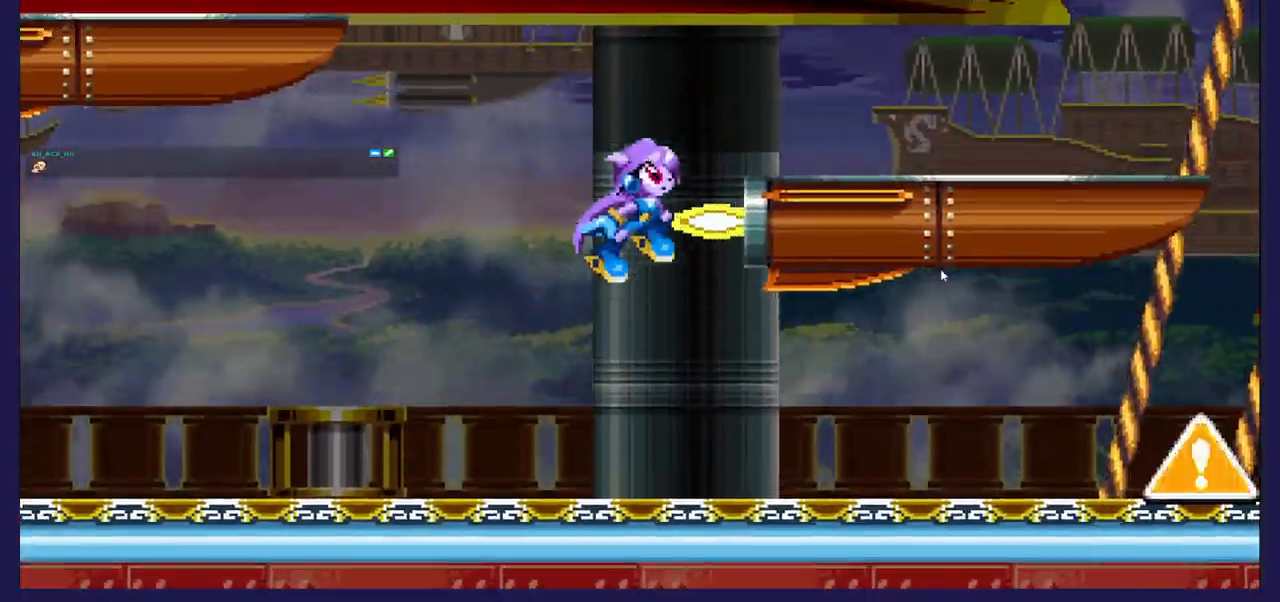
{"buttons": ["X"], "left_stick": "center", "right_stick": "center", "events": [[33, "A", "up"], [100, "A", "down"], [183, "DPAD_RIGHT", "down"], [233, "A", "up"], [450, "DPAD_RIGHT", "up"], [500, "X", "down"]]}
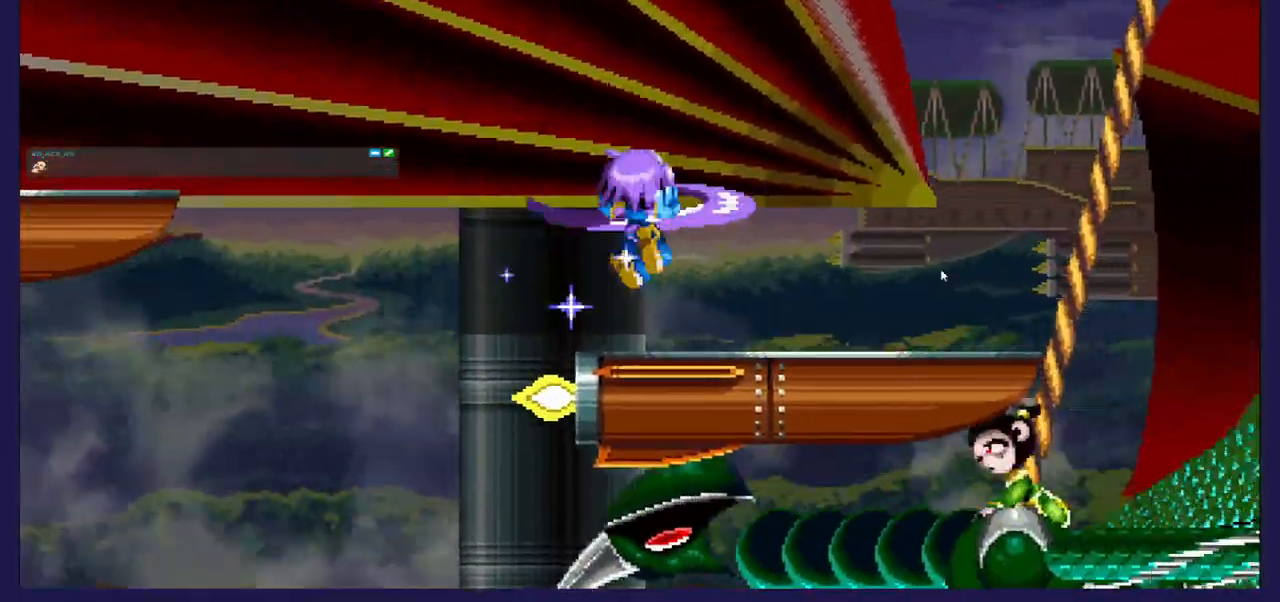
{"buttons": [], "left_stick": "center", "right_stick": "center", "events": [[133, "X", "up"], [250, "DPAD_LEFT", "down"], [433, "DPAD_LEFT", "up"]]}
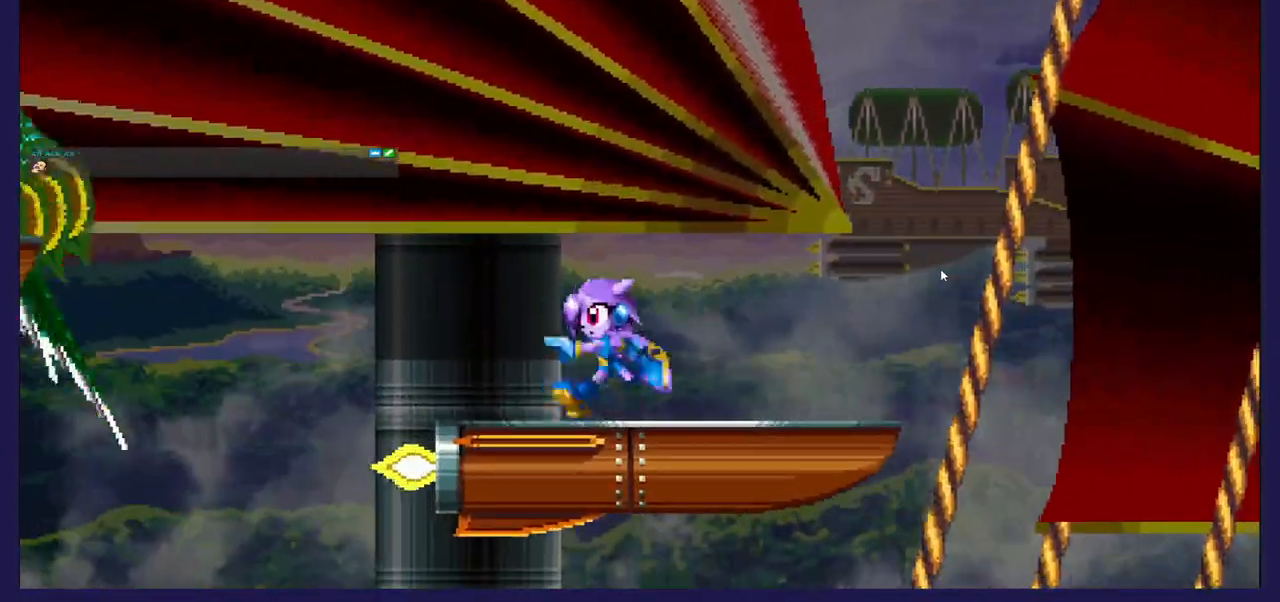
{"buttons": ["DPAD_LEFT"], "left_stick": "center", "right_stick": "center", "events": [[117, "DPAD_LEFT", "down"]]}
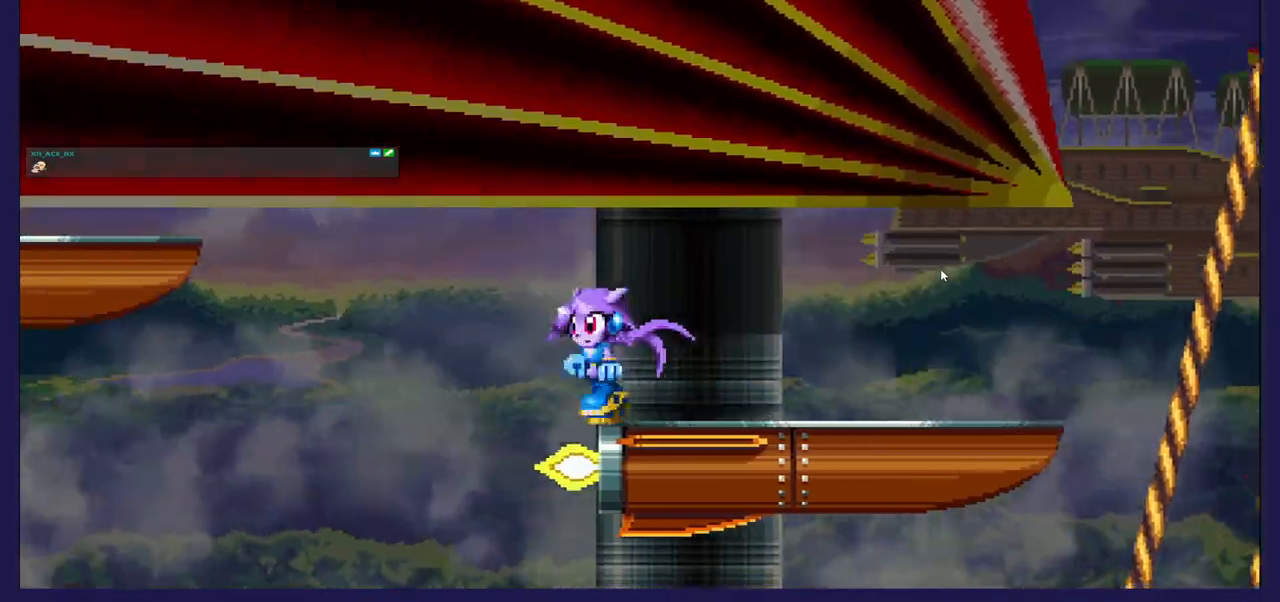
{"buttons": [], "left_stick": "center", "right_stick": "center", "events": [[200, "DPAD_LEFT", "up"], [283, "DPAD_RIGHT", "down"], [417, "DPAD_RIGHT", "up"]]}
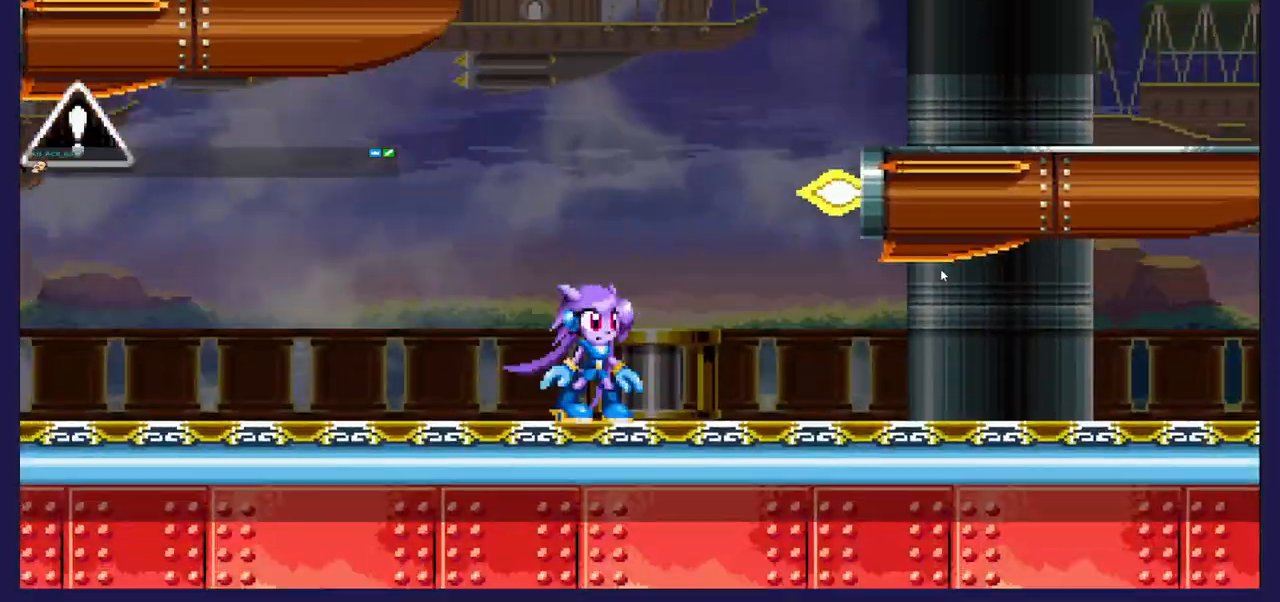
{"buttons": ["DPAD_RIGHT"], "left_stick": "center", "right_stick": "center", "events": [[67, "DPAD_RIGHT", "down"], [100, "A", "down"], [400, "A", "up"]]}
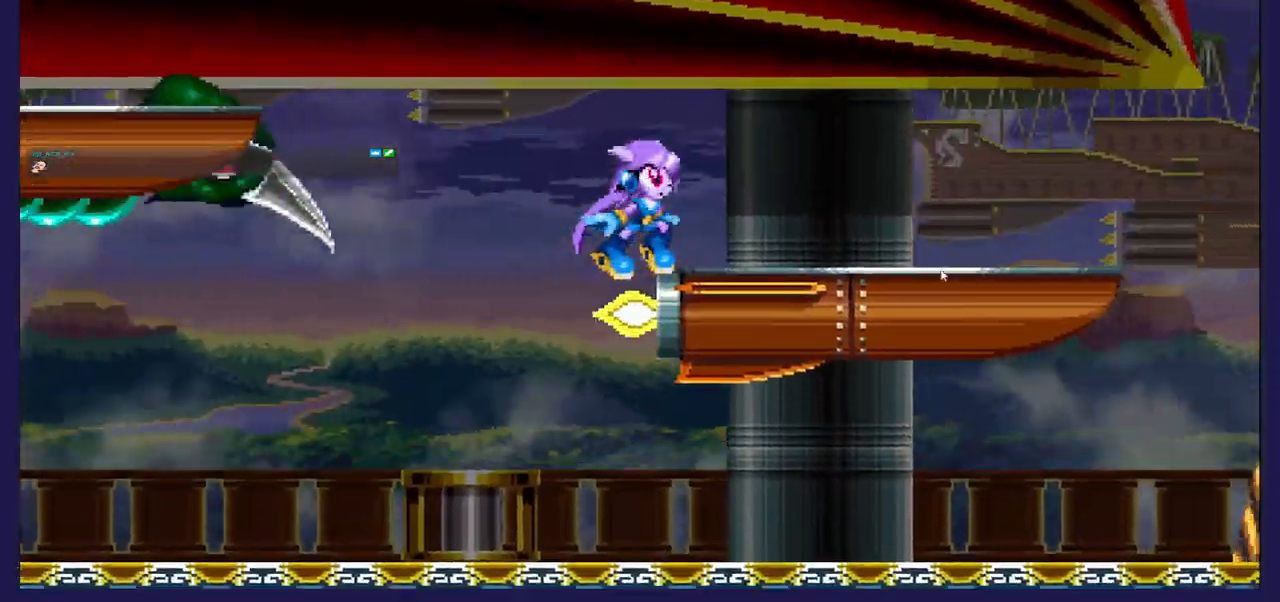
{"buttons": [], "left_stick": "center", "right_stick": "center", "events": [[50, "DPAD_RIGHT", "up"], [133, "DPAD_DOWN", "down"], [167, "DPAD_RIGHT", "down"], [267, "DPAD_RIGHT", "up"], [433, "DPAD_DOWN", "up"]]}
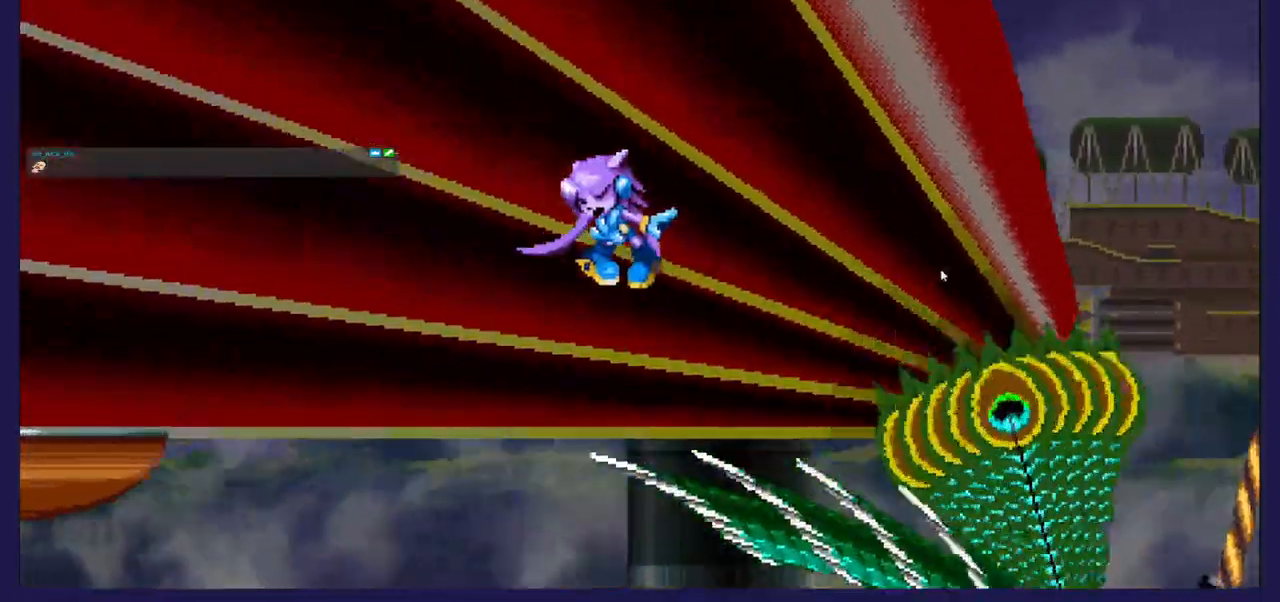
{"buttons": [], "left_stick": "center", "right_stick": "center", "events": []}
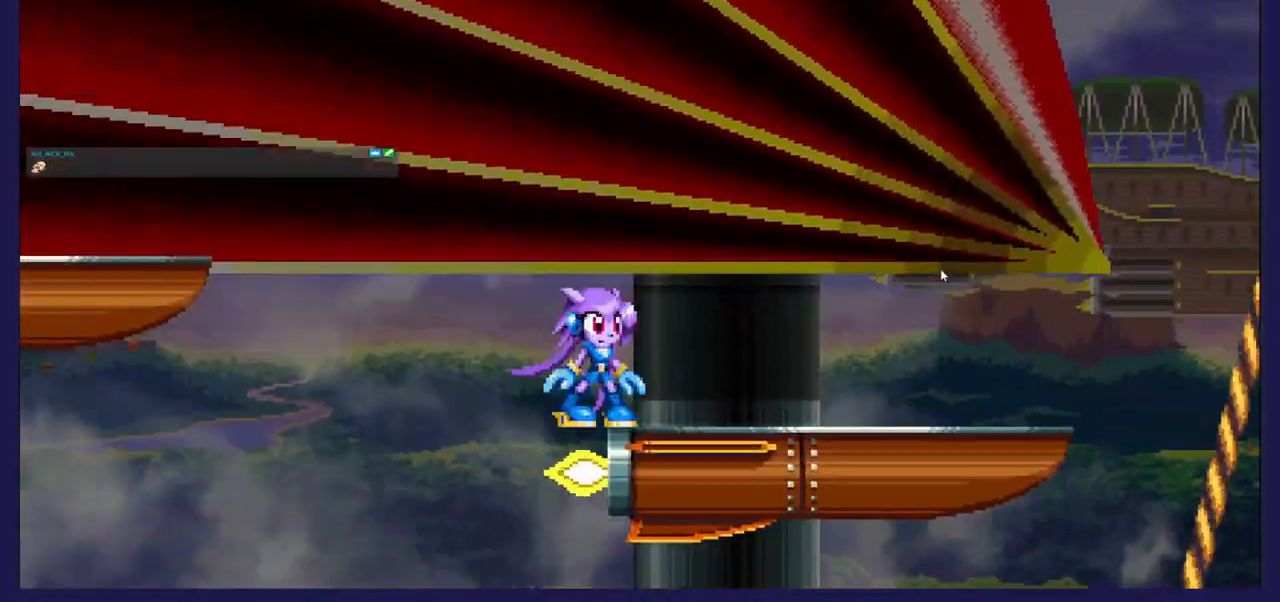
{"buttons": [], "left_stick": "center", "right_stick": "center", "events": []}
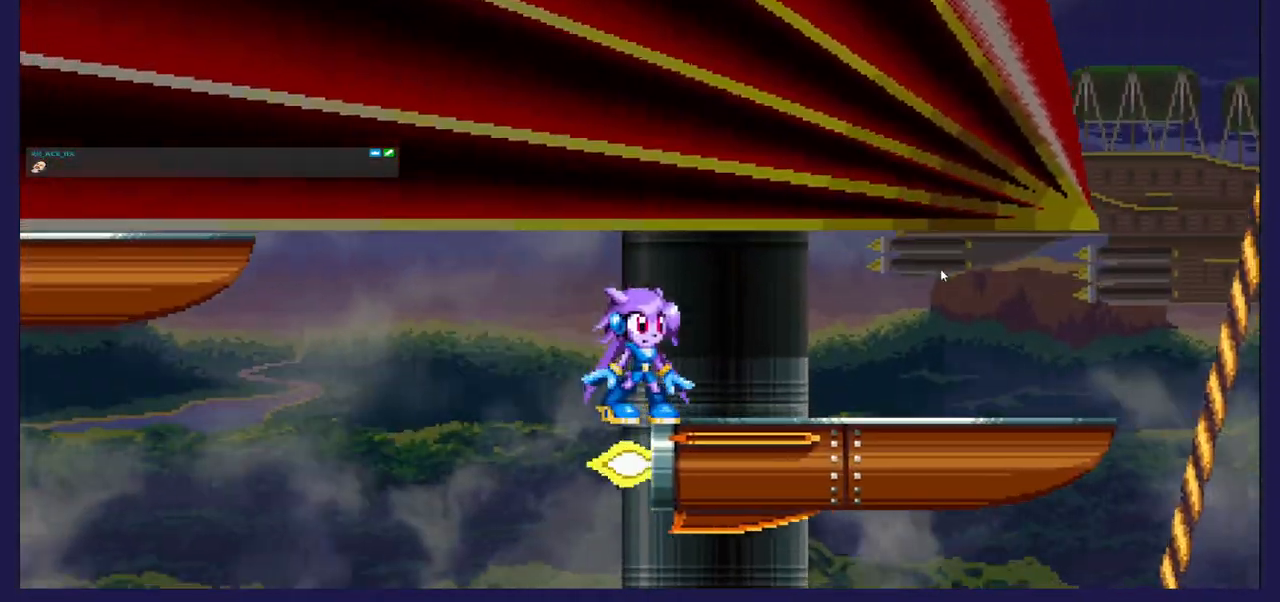
{"buttons": [], "left_stick": "center", "right_stick": "center", "events": []}
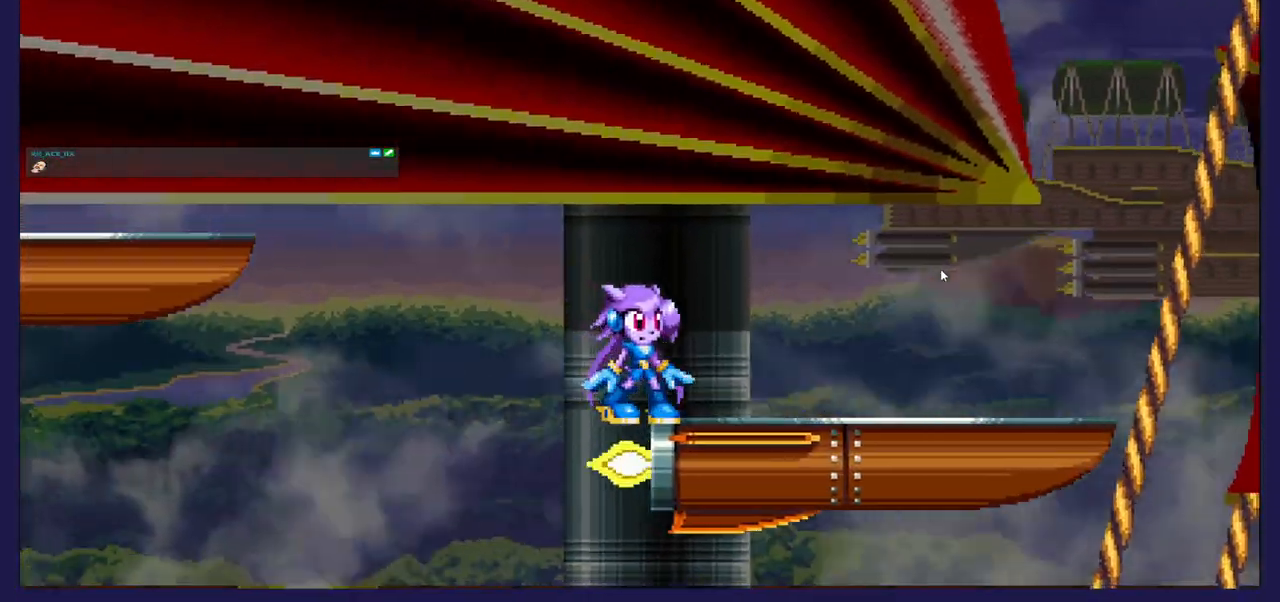
{"buttons": [], "left_stick": "center", "right_stick": "center", "events": [[183, "DPAD_RIGHT", "down"], [300, "DPAD_RIGHT", "up"]]}
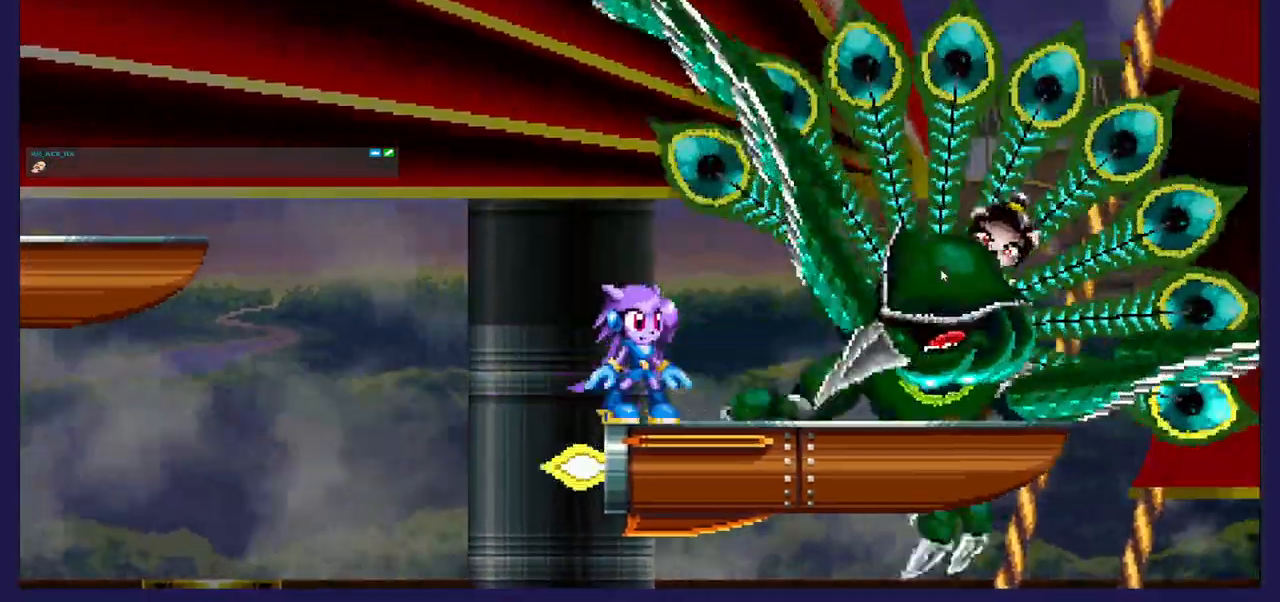
{"buttons": ["X", "DPAD_LEFT"], "left_stick": "center", "right_stick": "center", "events": [[17, "A", "down"], [83, "DPAD_RIGHT", "down"], [217, "A", "up"], [383, "DPAD_RIGHT", "up"], [417, "X", "down"], [450, "DPAD_LEFT", "down"]]}
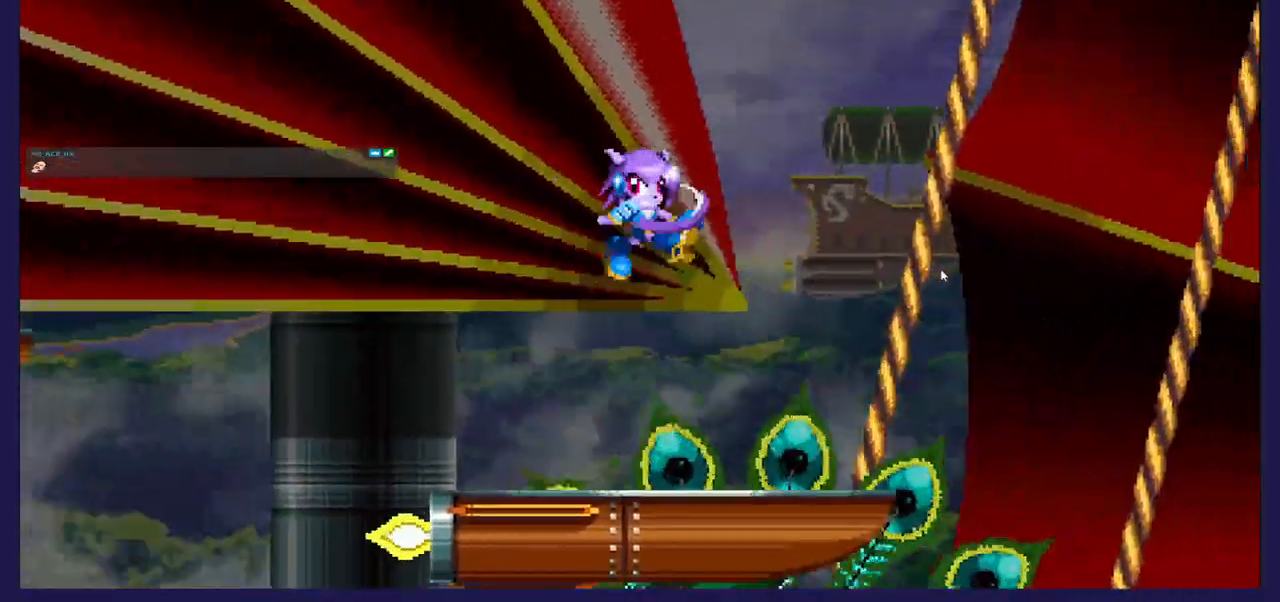
{"buttons": [], "left_stick": "center", "right_stick": "center", "events": [[67, "X", "up"], [167, "X", "down"], [267, "X", "up"], [317, "DPAD_LEFT", "up"], [350, "X", "down"], [467, "X", "up"]]}
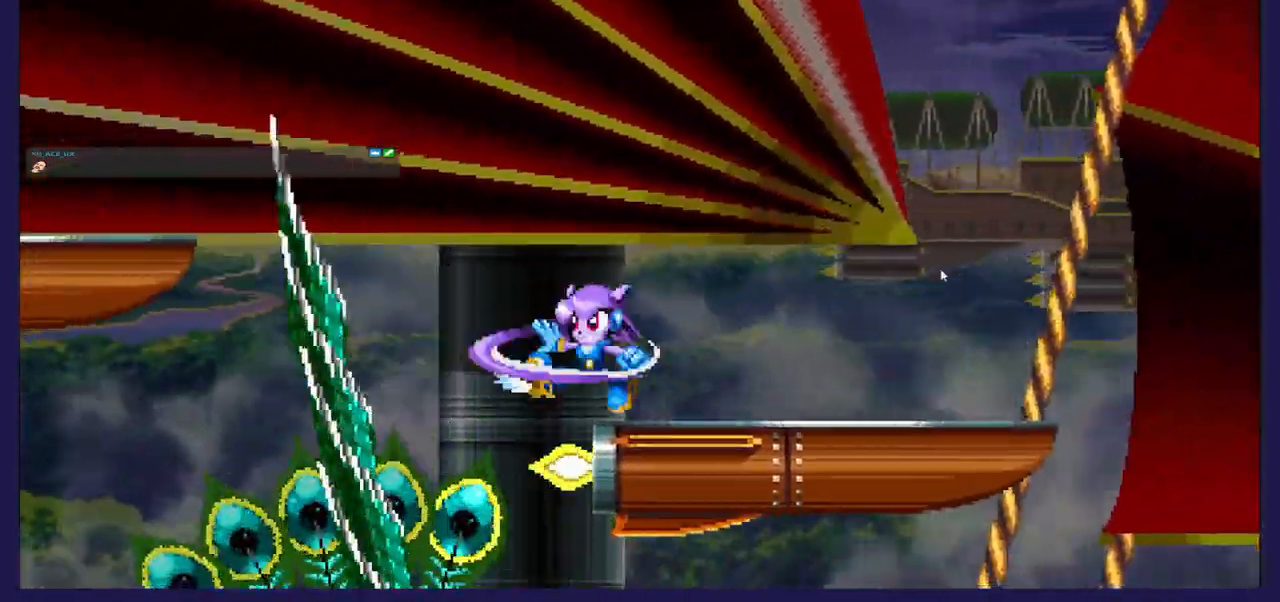
{"buttons": ["DPAD_LEFT"], "left_stick": "center", "right_stick": "center", "events": [[50, "X", "down"], [167, "X", "up"], [350, "A", "down"], [467, "A", "up"], [467, "DPAD_LEFT", "down"]]}
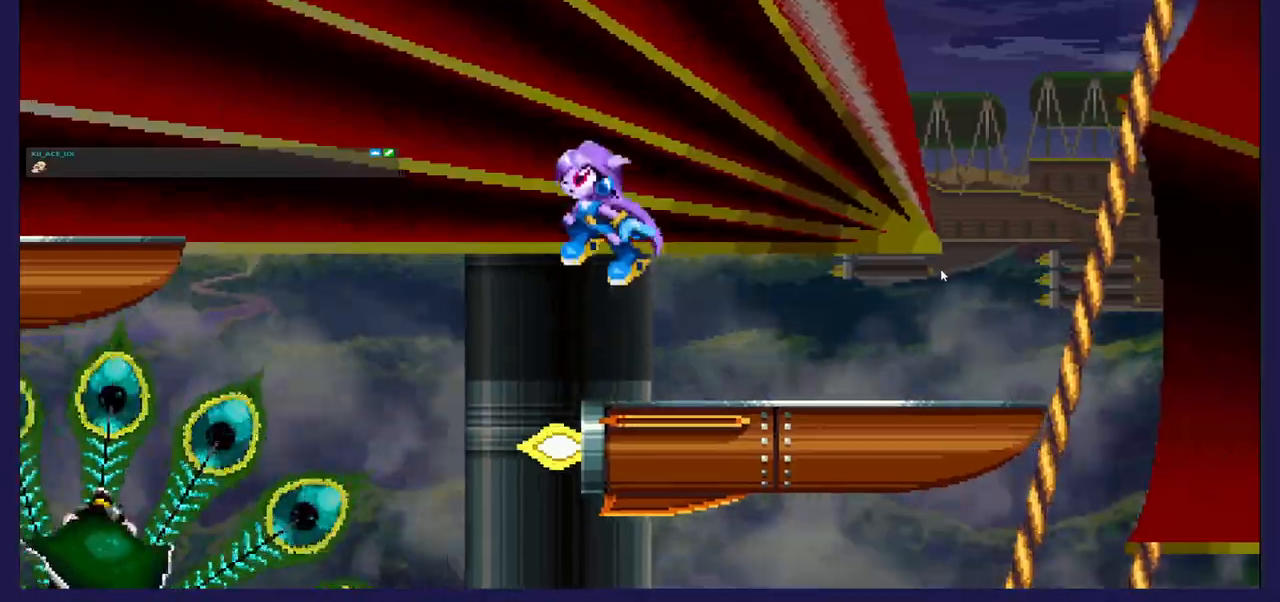
{"buttons": ["DPAD_RIGHT"], "left_stick": "center", "right_stick": "center", "events": [[150, "DPAD_LEFT", "up"], [333, "X", "down"], [350, "DPAD_RIGHT", "down"], [450, "X", "up"]]}